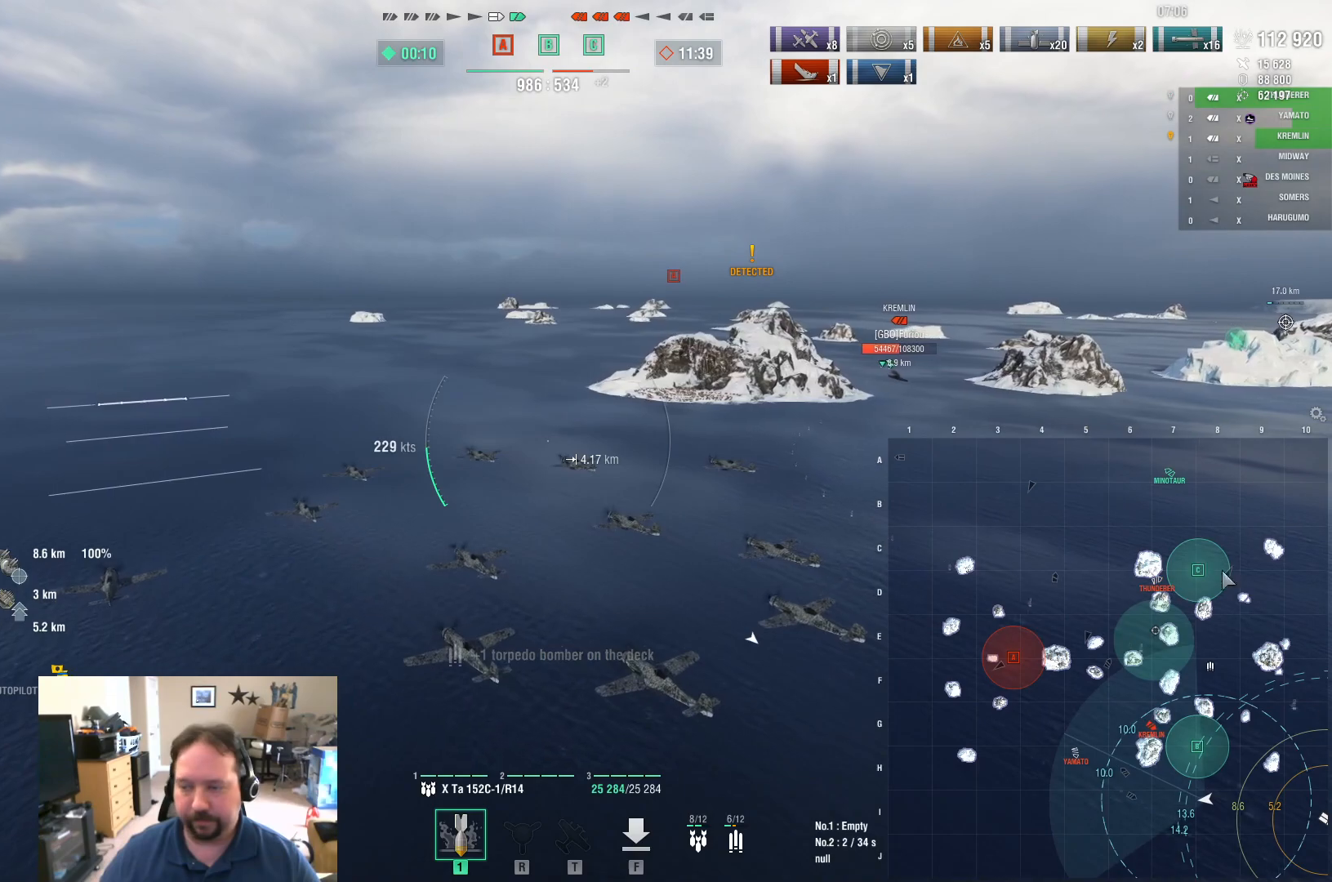
Gameplay with keyboard and mouse; each line is a JSON object with the keys and mouse buttons held at the frame after it. "events" lists presses ("down") and releases ("up") of "1", "2", "3", "4", "5", "a", "alt", "c", "caps_lock", "ctrl", "d", "e", "f", "g", "q", "r", "s", "shift", "space", "t", "tab", "v", "w", "x", "z", "mouse_left", "mouse_wheel" and "mouse_right" between this image and that frame as [ms after this image, input, new state], when the widget could be followed in between. "mouse_left", "mouse_wheel", "mouse_right" = the "left", "wheel", "right" buttons of the "mouse" list. No other keys are recorded. "wheel" means that the mouse wheel is clicked or scrolled. "mouse_move" is the direction in which the mouse moves at that frame (one of eight, or "still"), when it could be read.
{"keys": ["ctrl"], "mouse": [], "mouse_move": "up-left", "events": []}
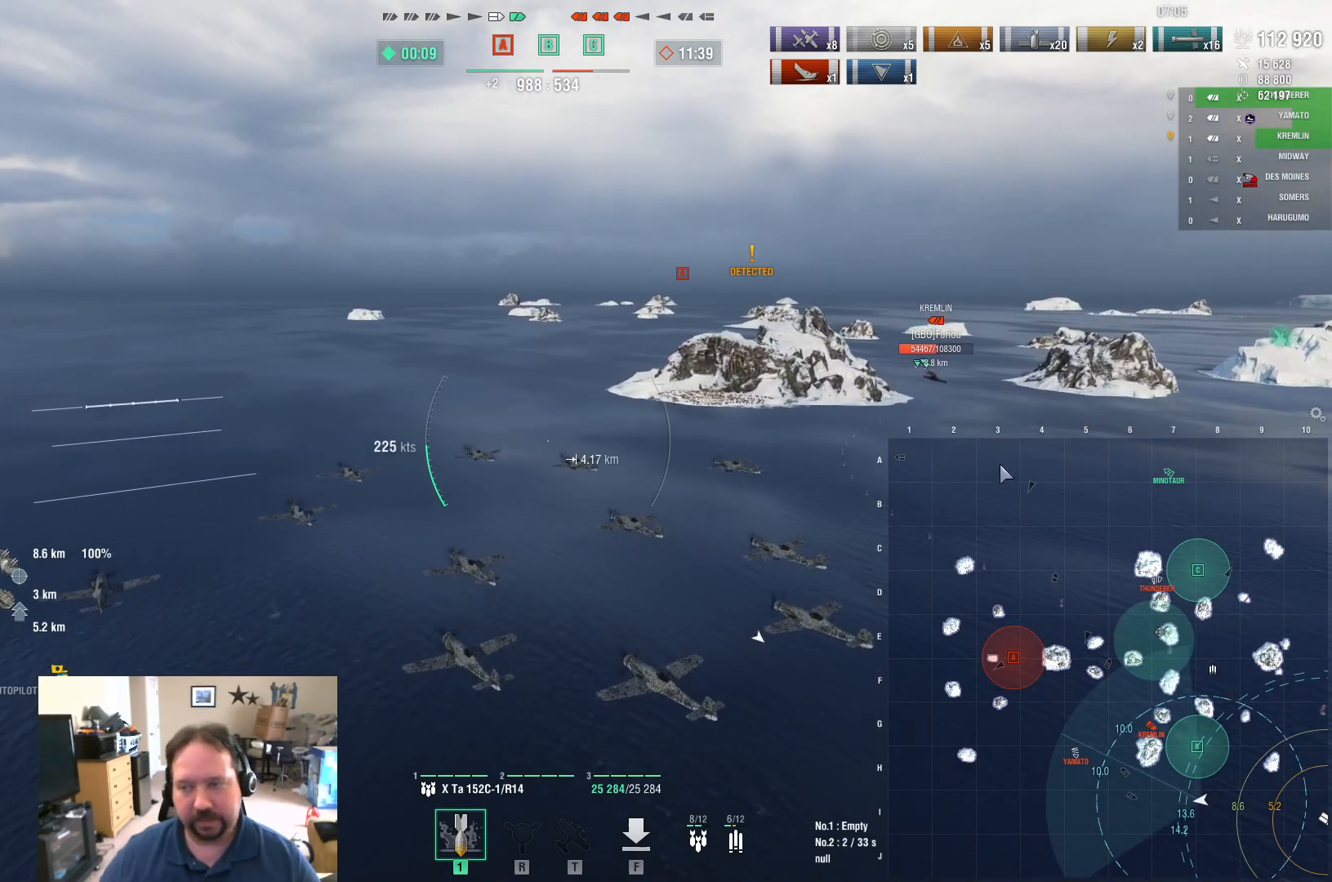
{"keys": ["ctrl"], "mouse": [], "mouse_move": "up-left", "events": []}
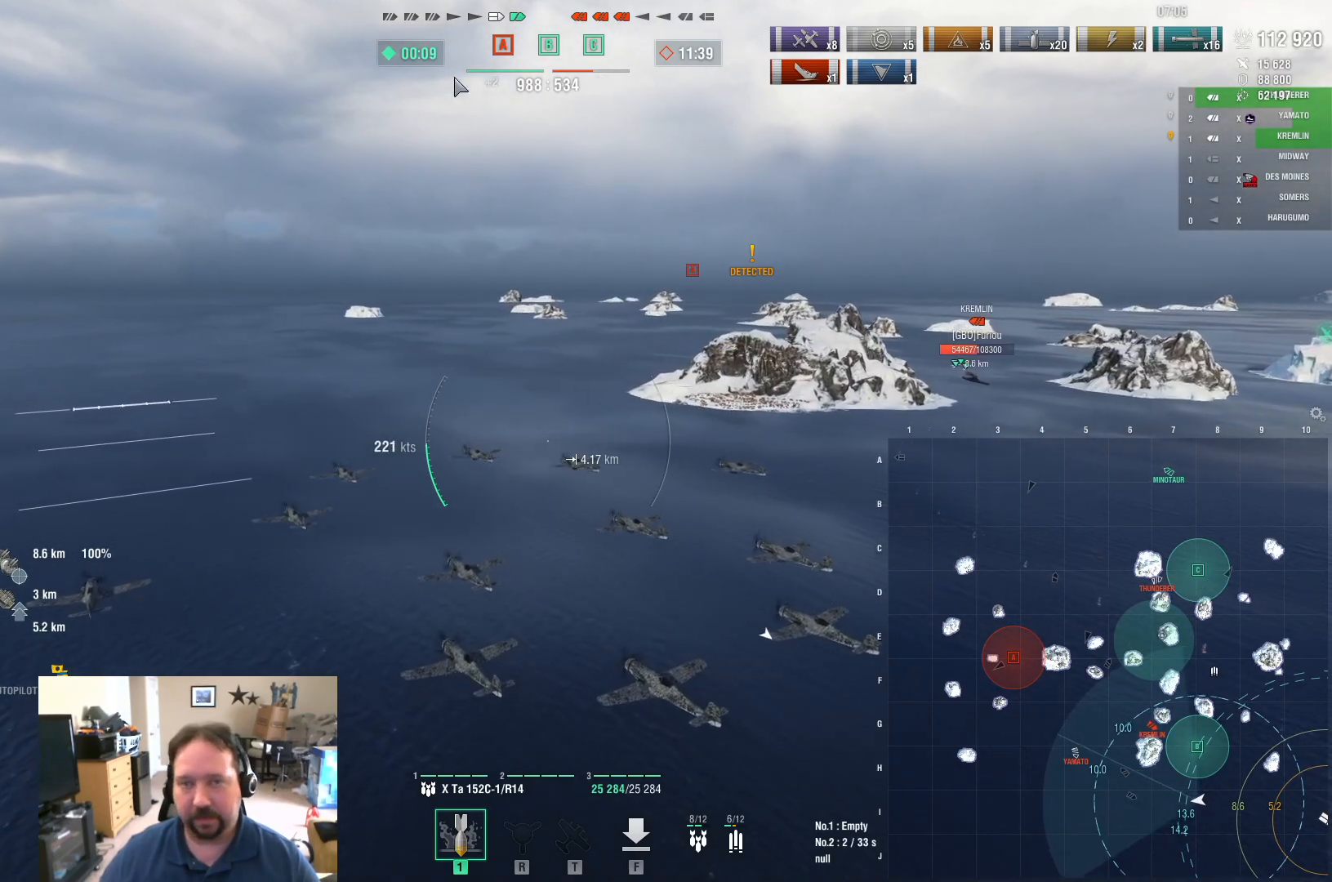
{"keys": ["ctrl"], "mouse": [], "mouse_move": "down", "events": []}
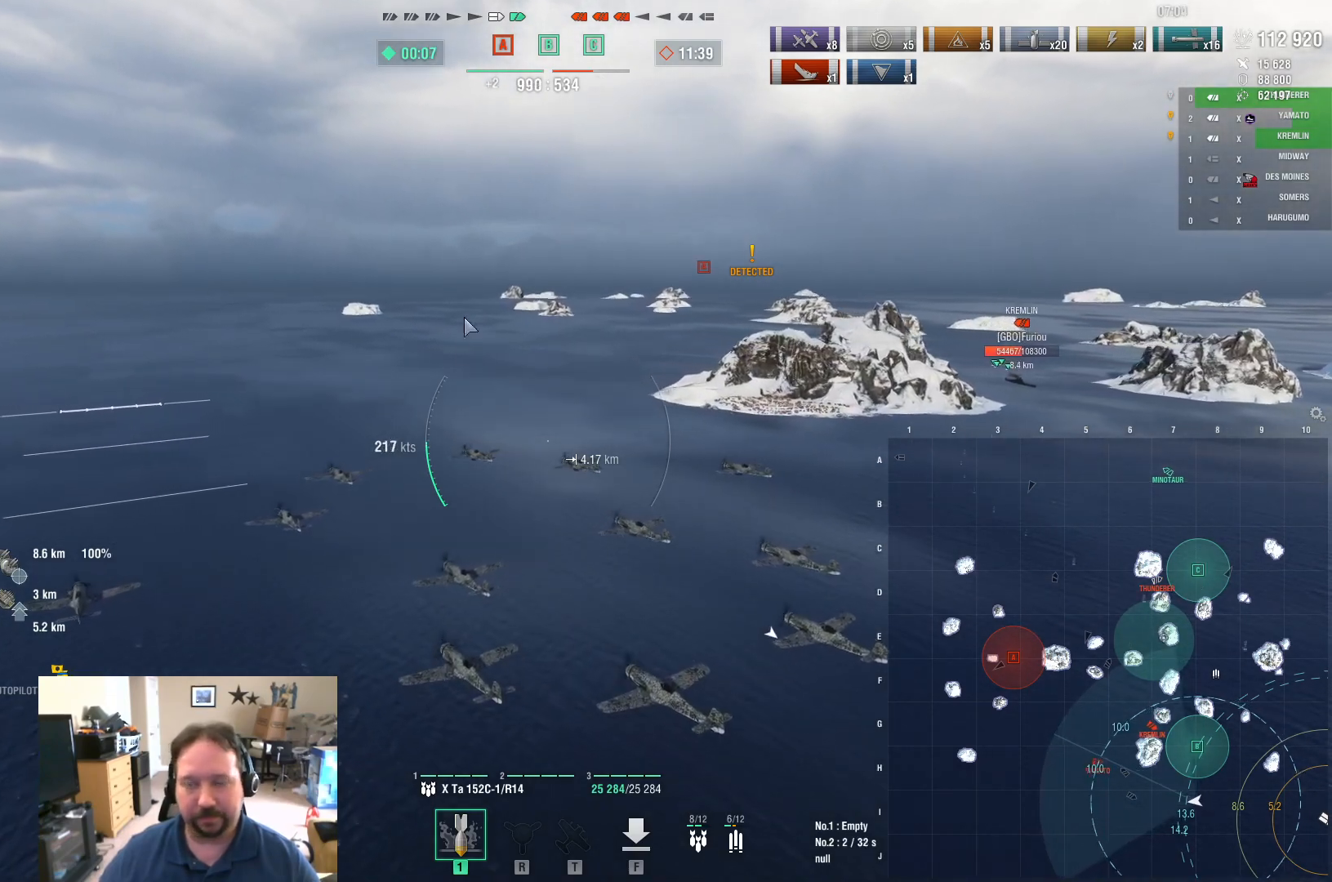
{"keys": ["d"], "mouse": [], "mouse_move": "right", "events": [[200, "ctrl", "up"], [300, "d", "down"]]}
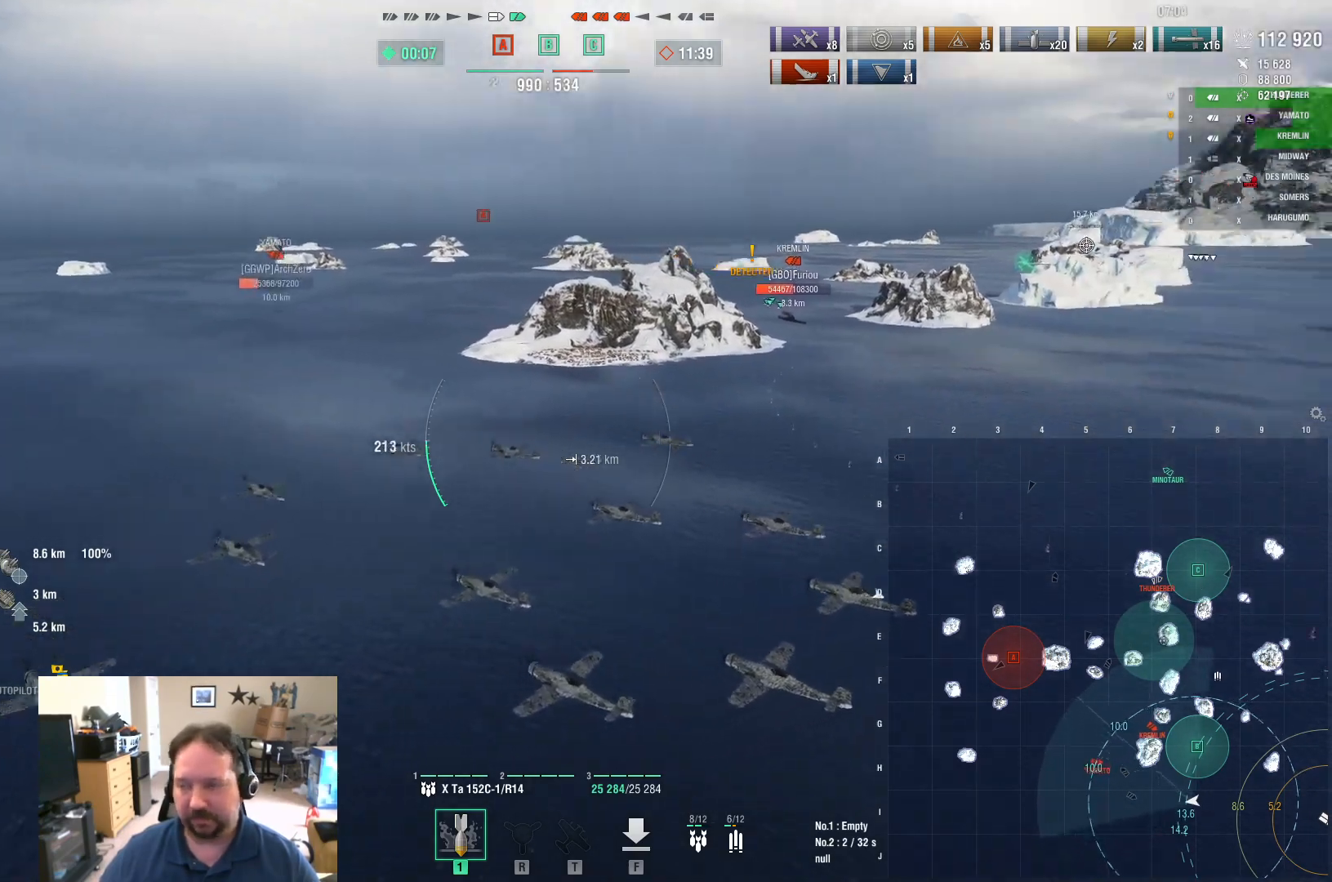
{"keys": ["d"], "mouse": [], "mouse_move": "still", "events": []}
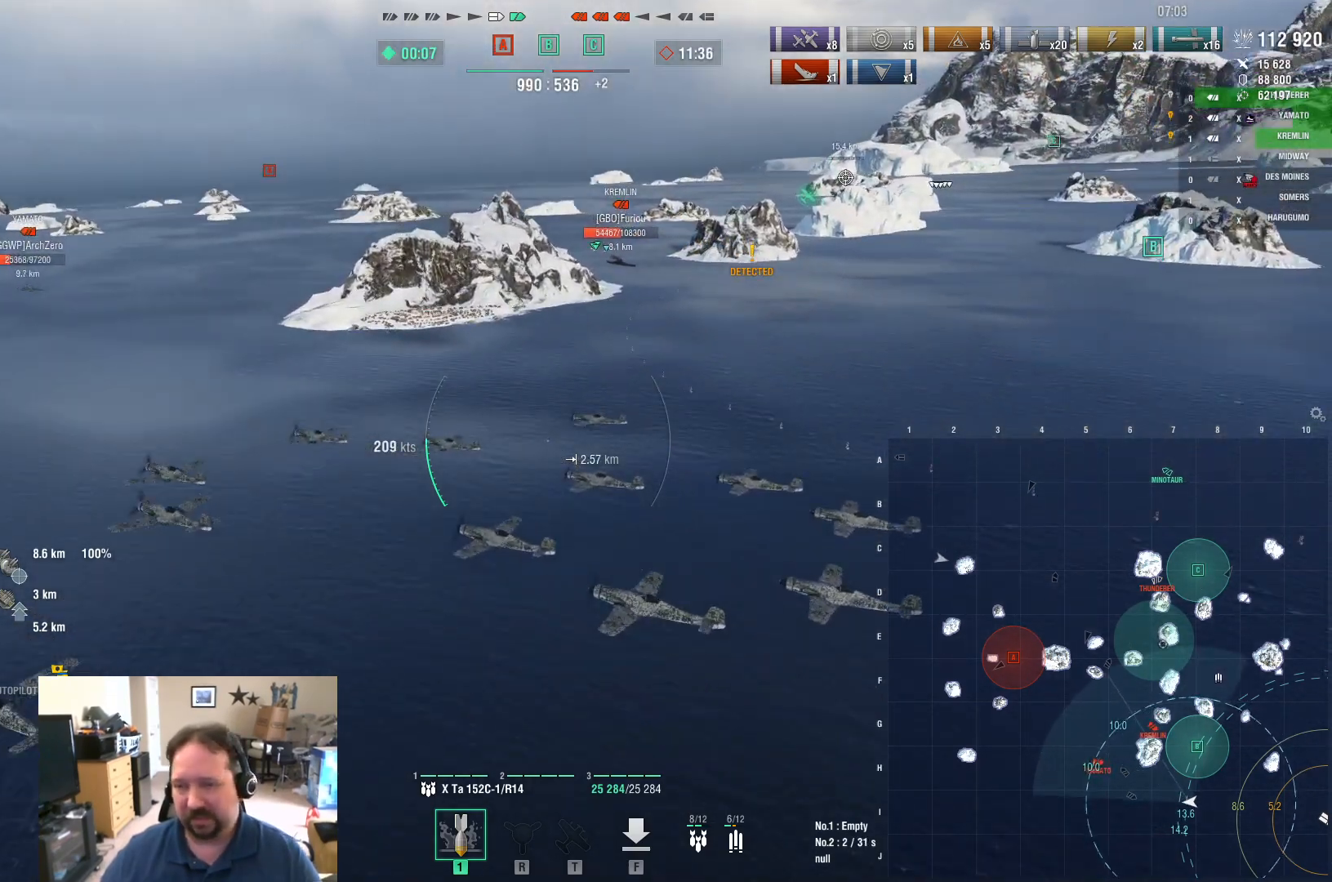
{"keys": ["d"], "mouse": [], "mouse_move": "still", "events": []}
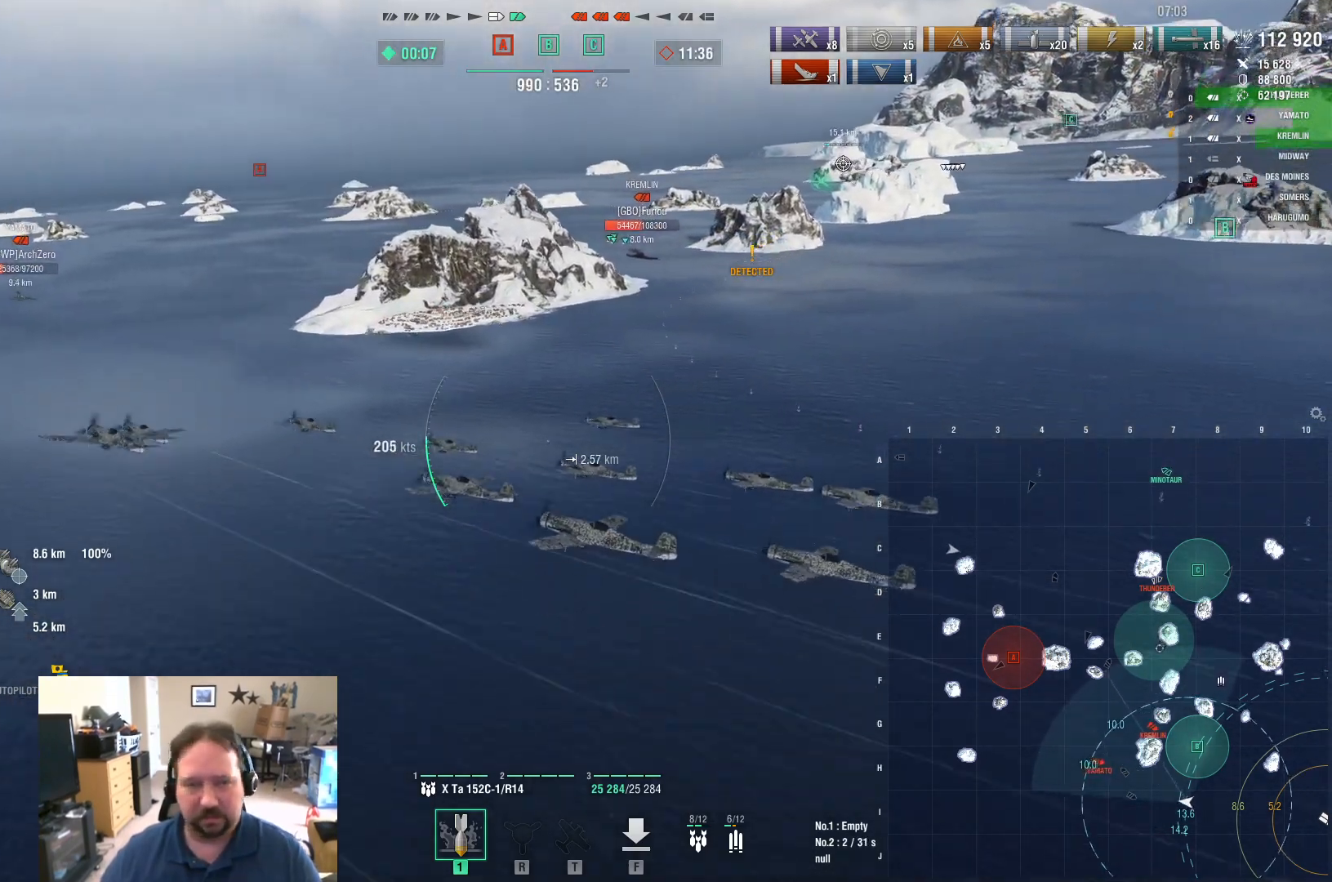
{"keys": ["d"], "mouse": [], "mouse_move": "right", "events": []}
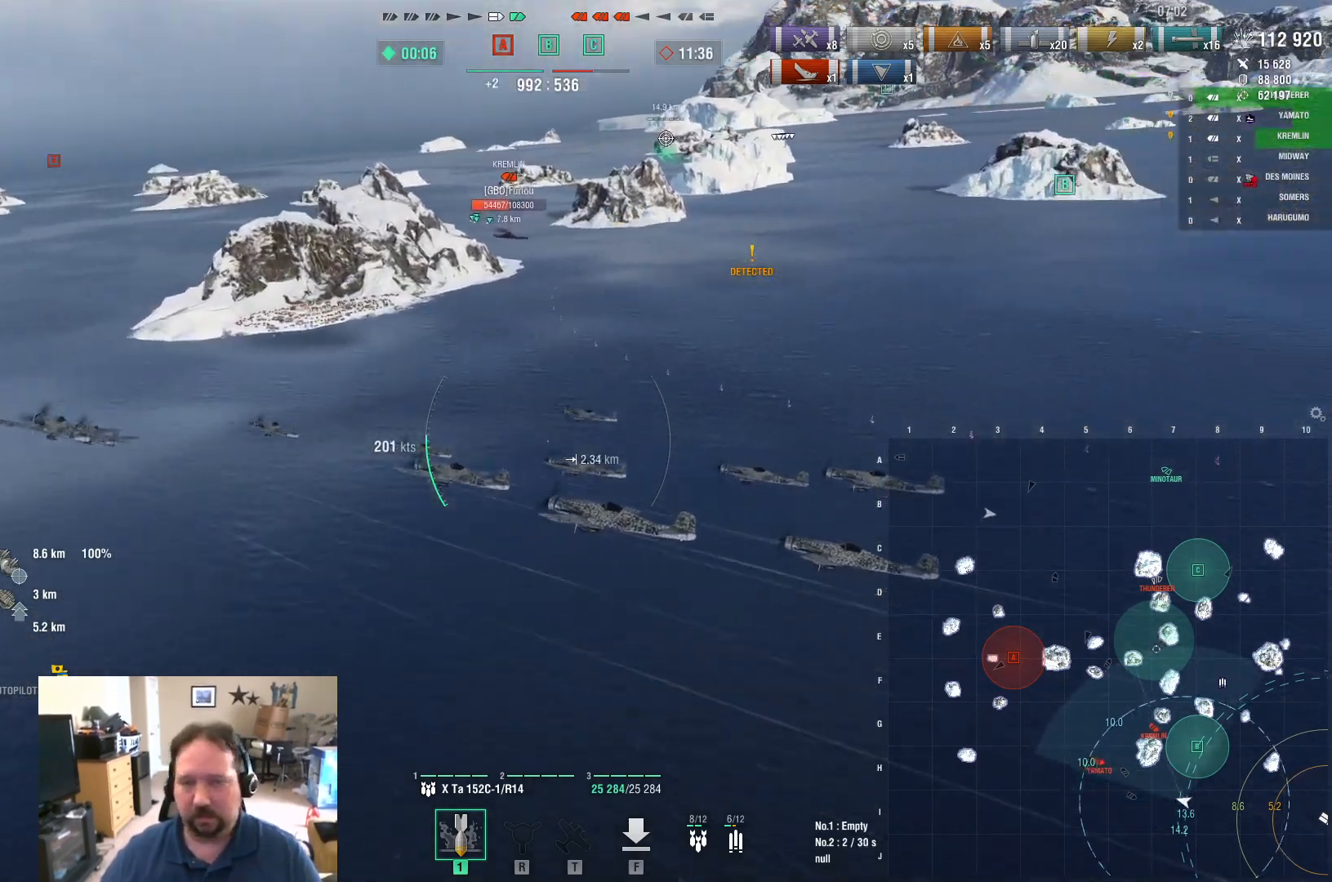
{"keys": ["d"], "mouse": [], "mouse_move": "still", "events": []}
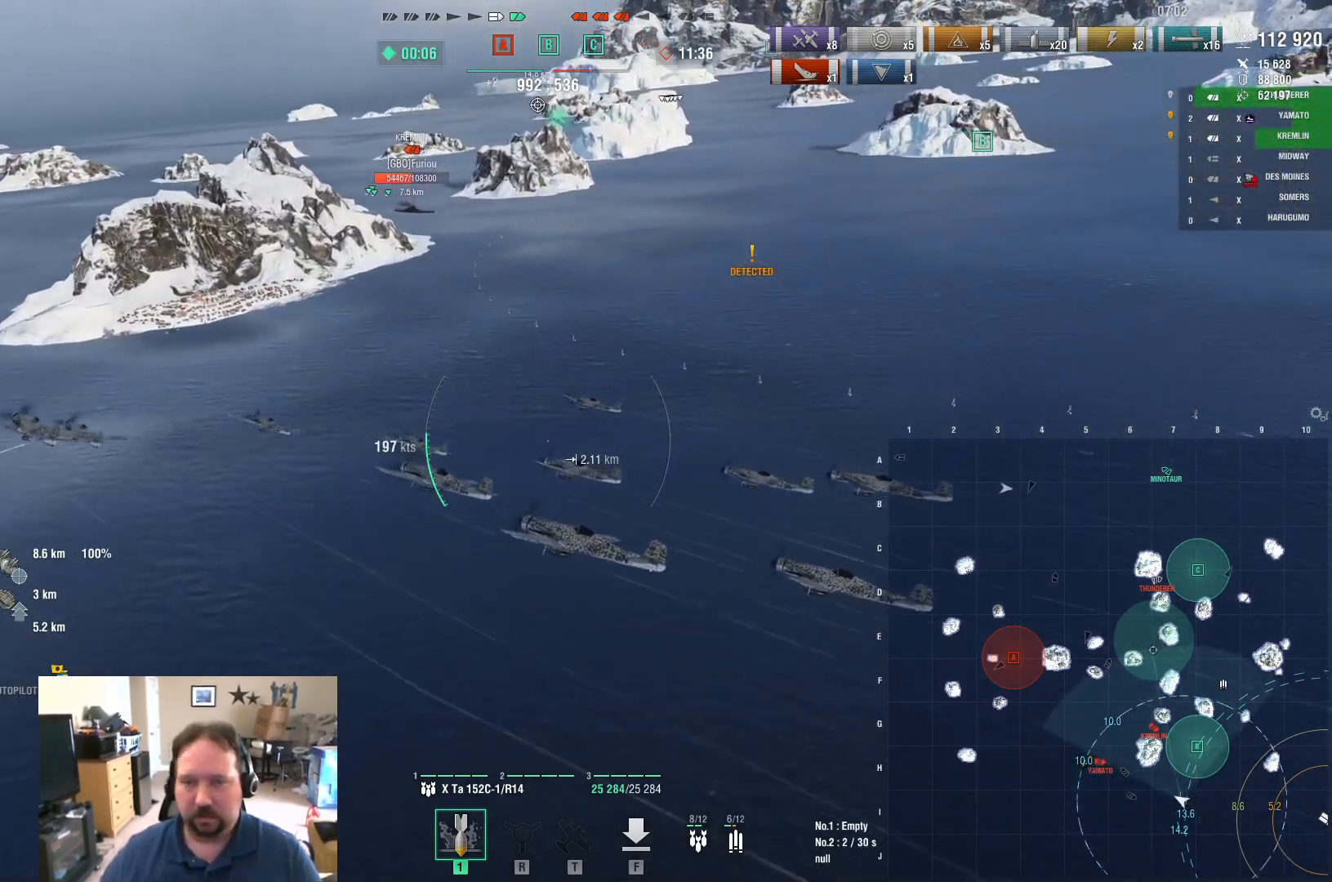
{"keys": ["d"], "mouse": [], "mouse_move": "still", "events": []}
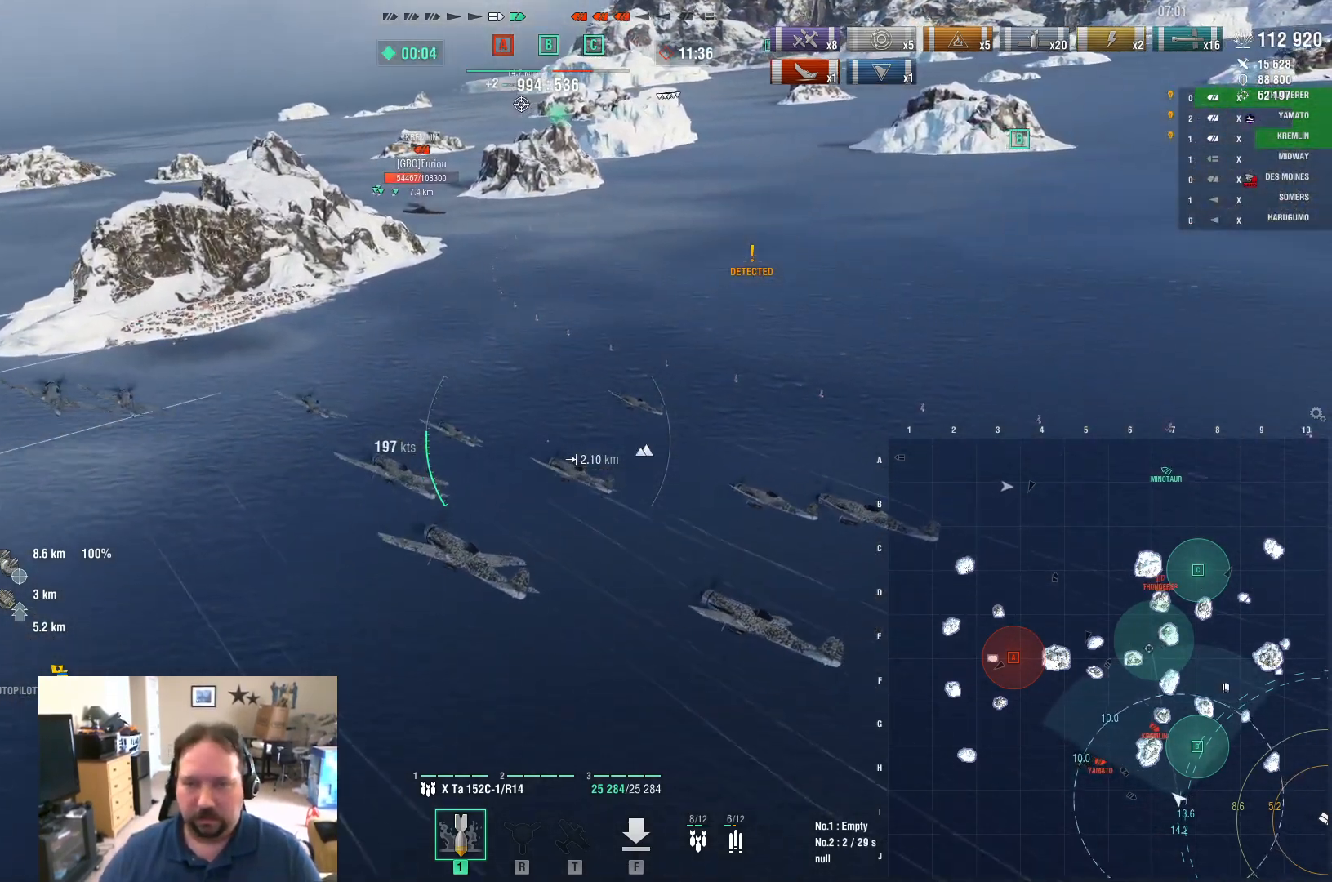
{"keys": [], "mouse": [], "mouse_move": "still", "events": [[301, "mouse_left", "down"], [401, "d", "up"], [401, "mouse_left", "up"]]}
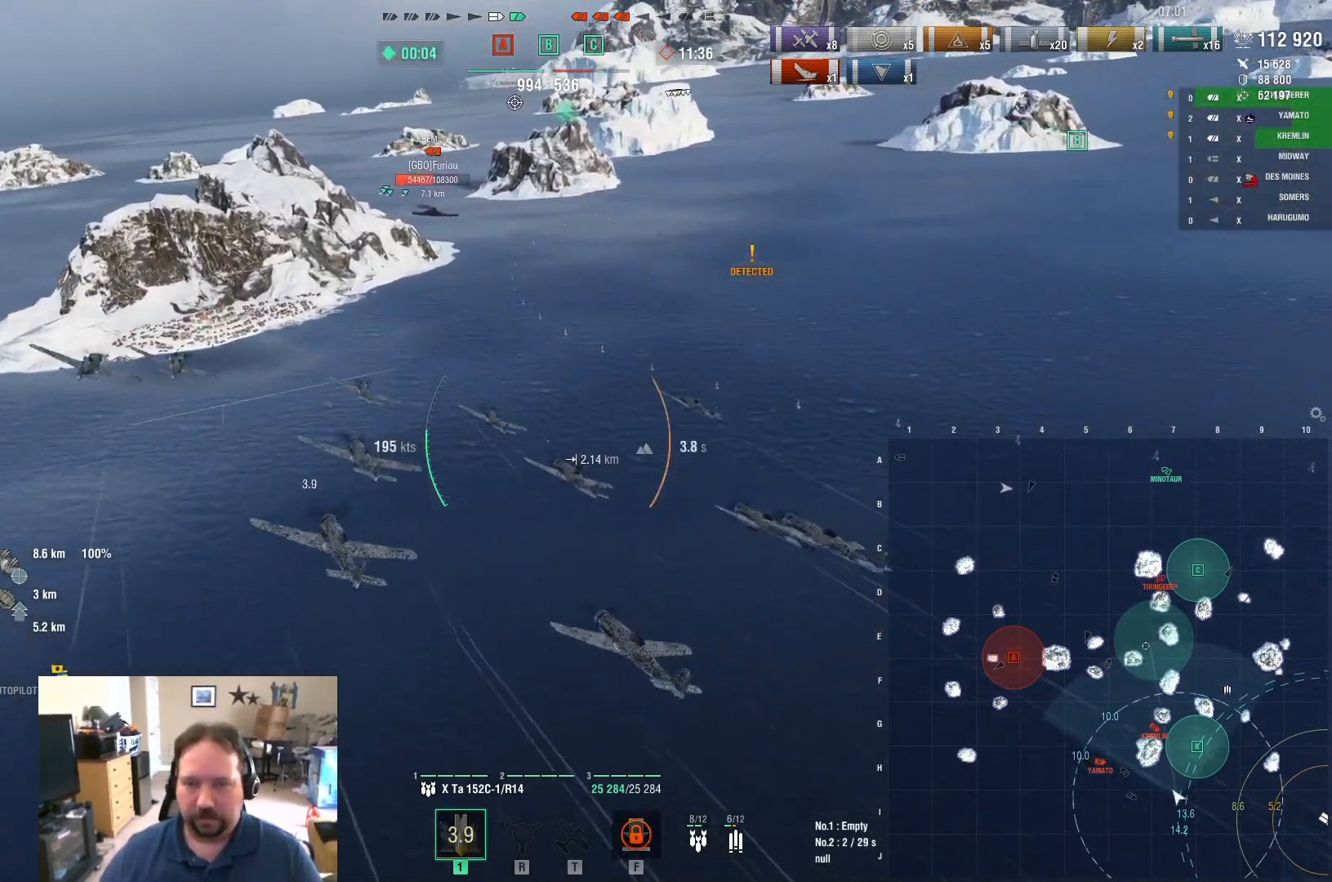
{"keys": [], "mouse": [], "mouse_move": "still", "events": []}
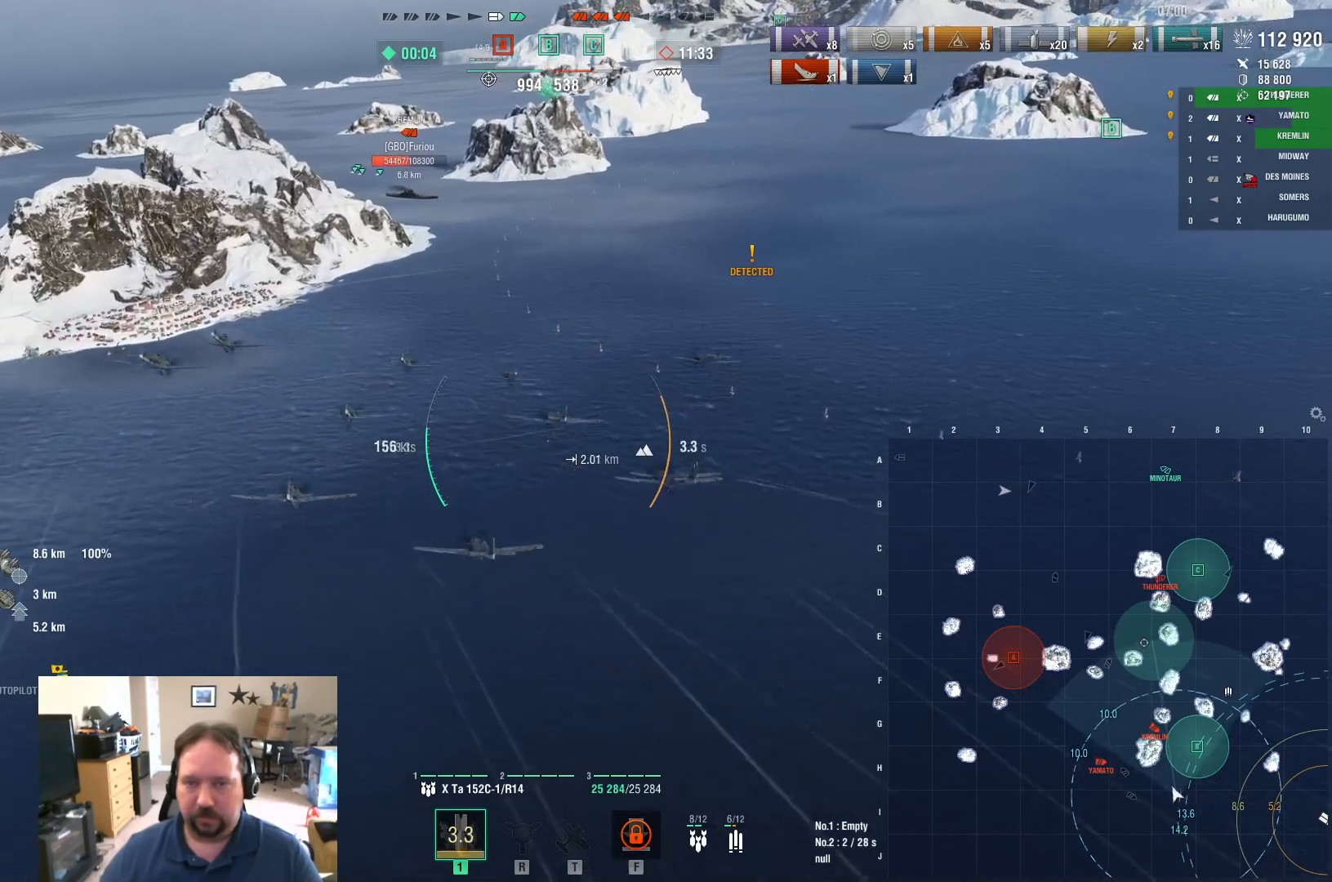
{"keys": ["w"], "mouse": [], "mouse_move": "still", "events": [[417, "w", "down"]]}
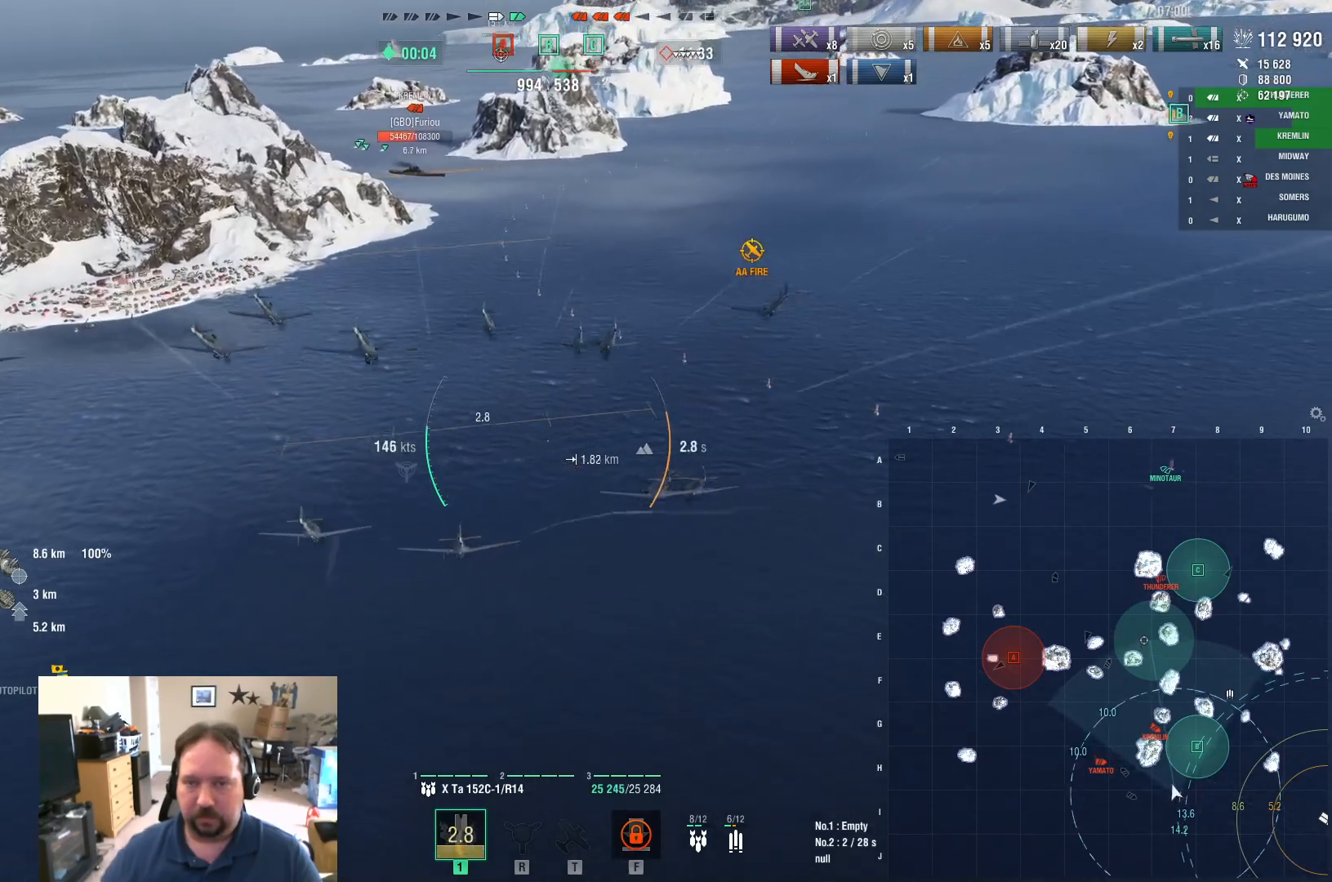
{"keys": ["w"], "mouse": [], "mouse_move": "still", "events": []}
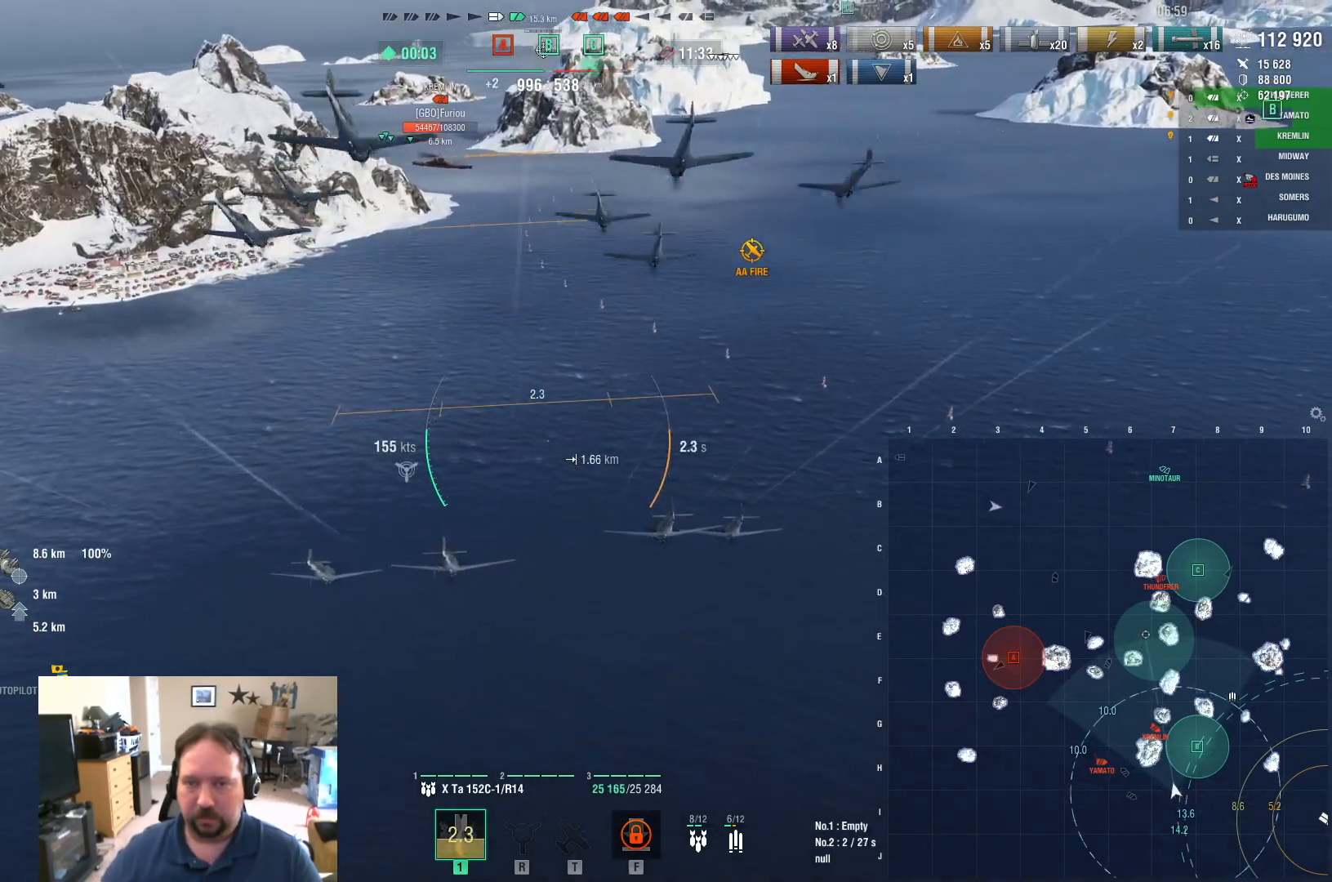
{"keys": ["w"], "mouse": [], "mouse_move": "still", "events": []}
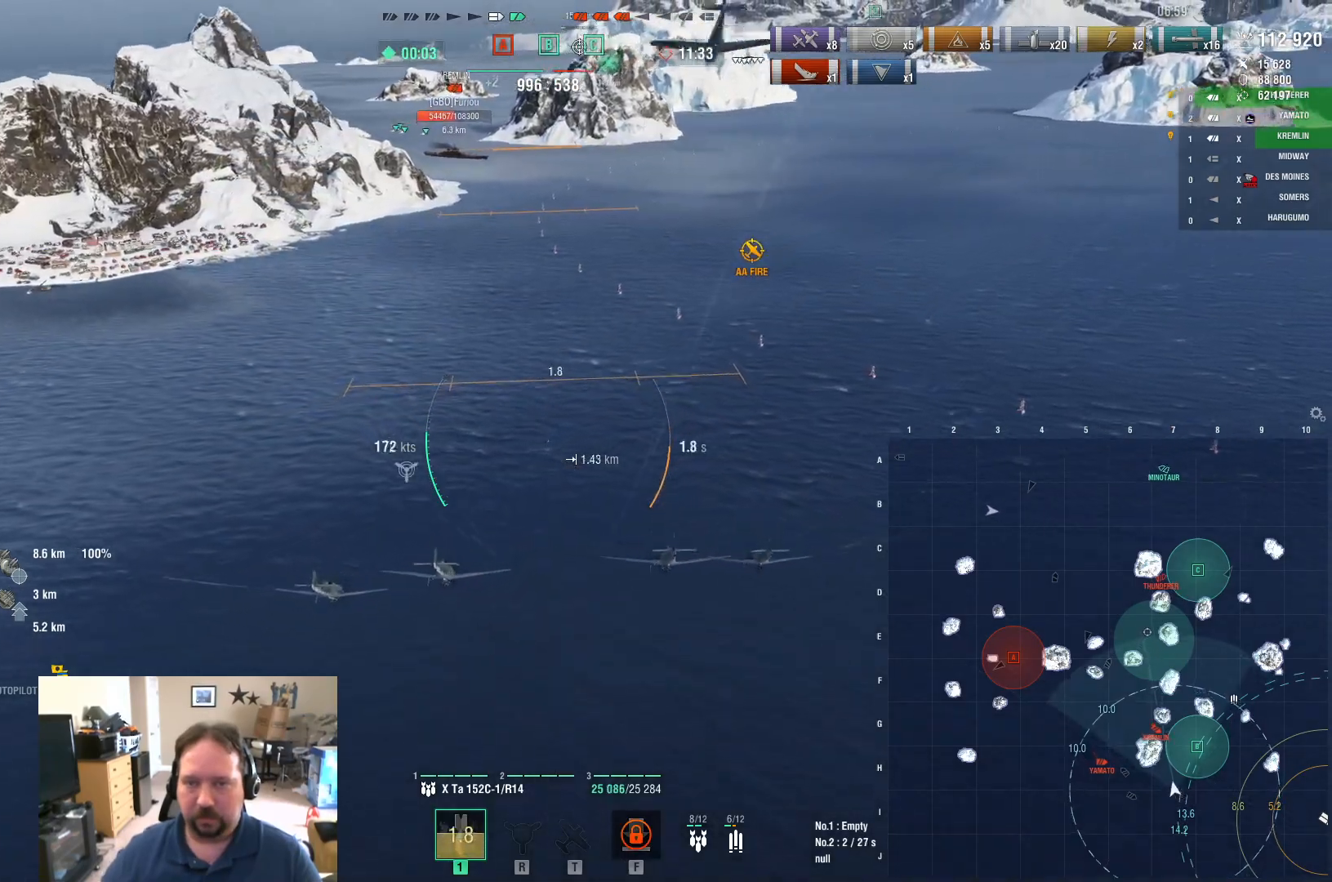
{"keys": ["w"], "mouse": [], "mouse_move": "still", "events": []}
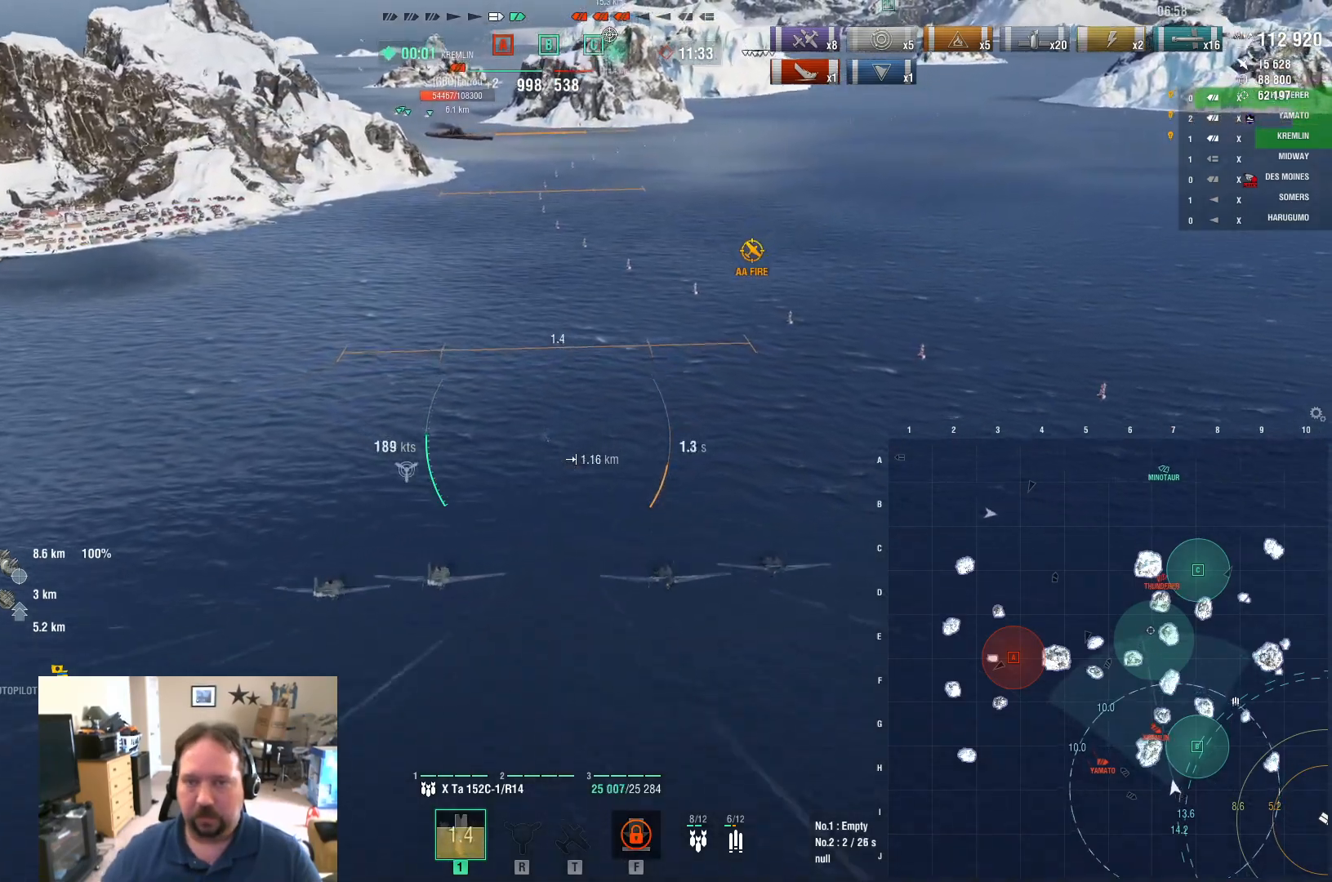
{"keys": ["w"], "mouse": [], "mouse_move": "still", "events": []}
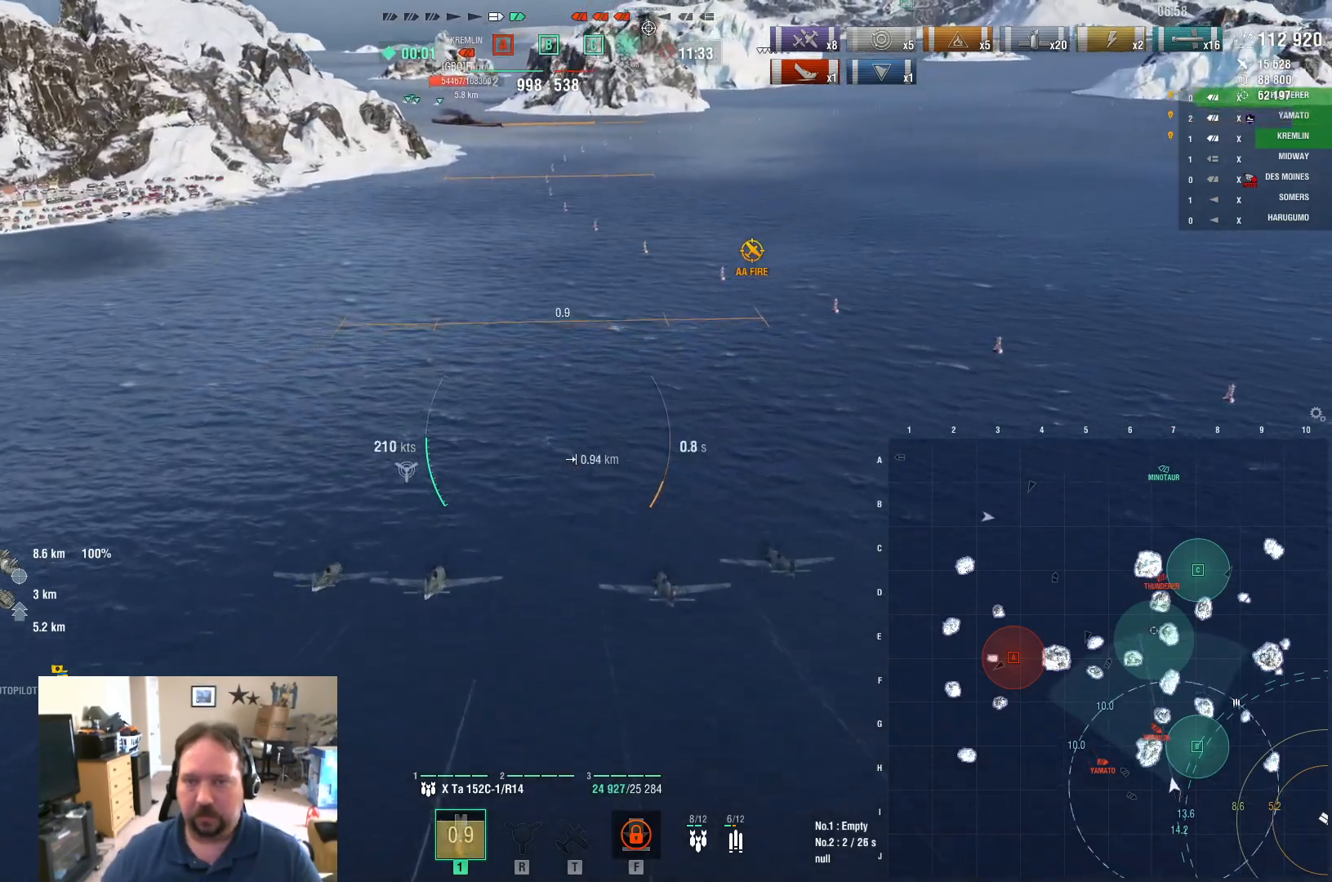
{"keys": ["w"], "mouse": [], "mouse_move": "still", "events": []}
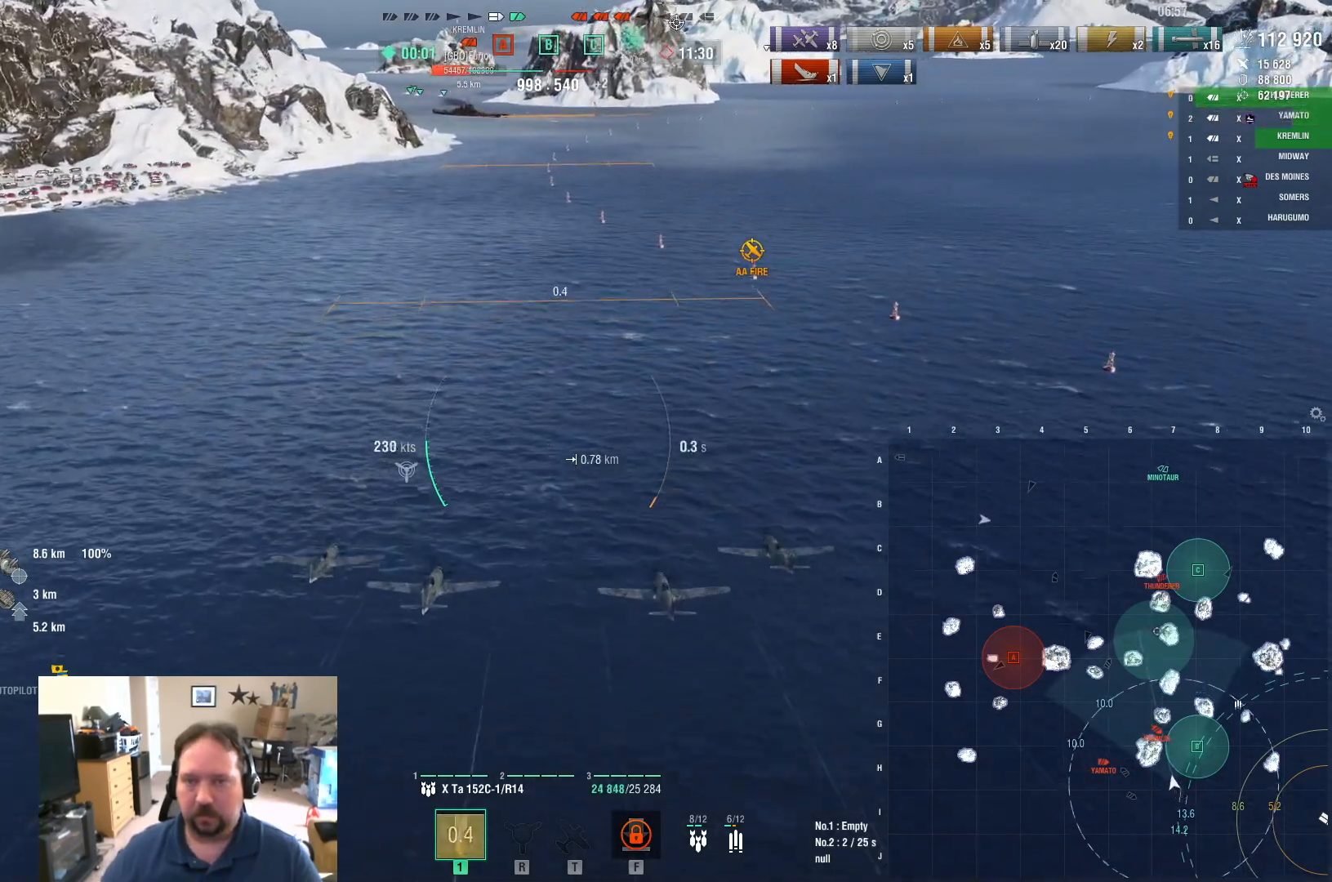
{"keys": ["w"], "mouse": [], "mouse_move": "still", "events": []}
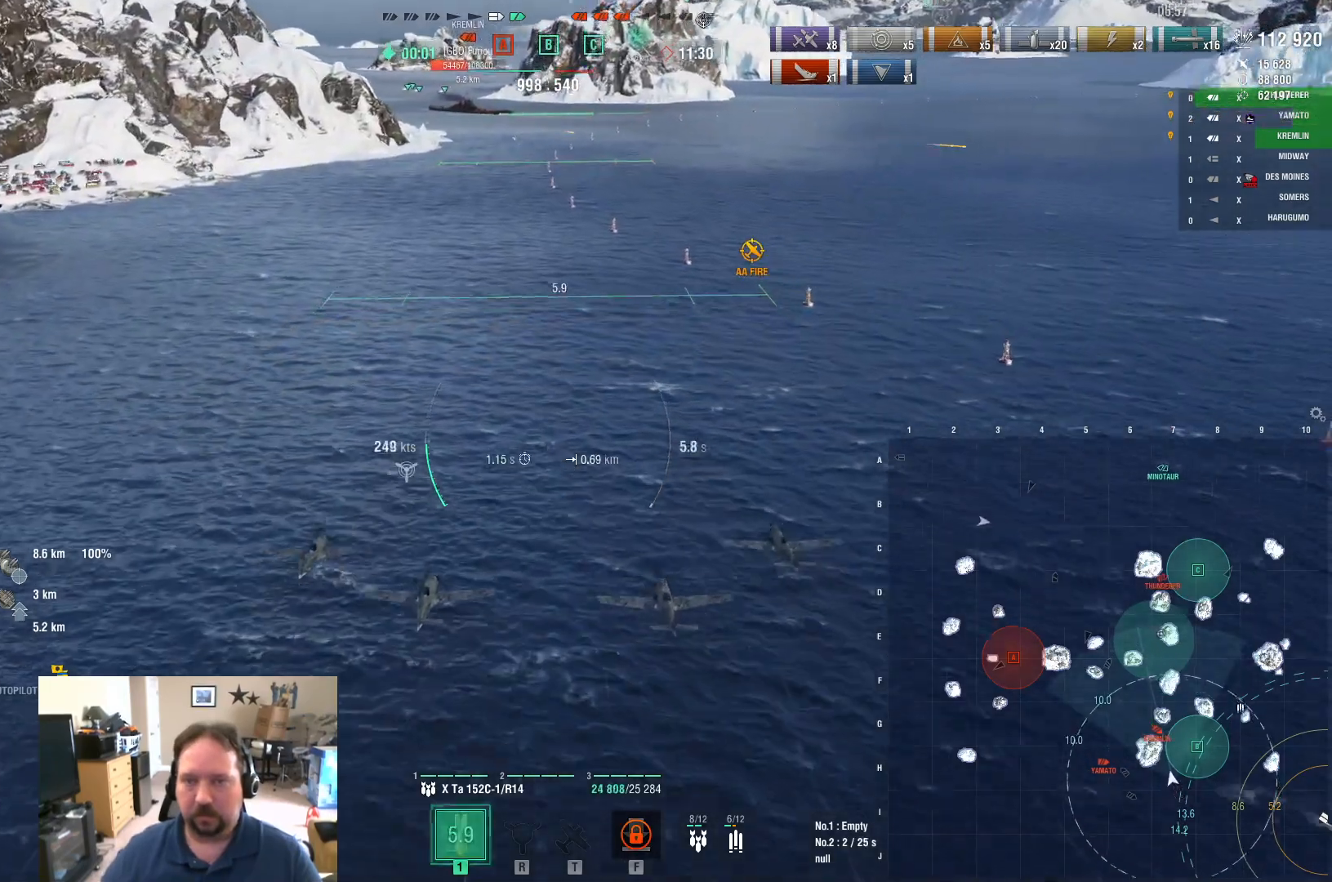
{"keys": [], "mouse": [], "mouse_move": "still", "events": [[167, "w", "up"], [267, "s", "down"], [367, "s", "up"]]}
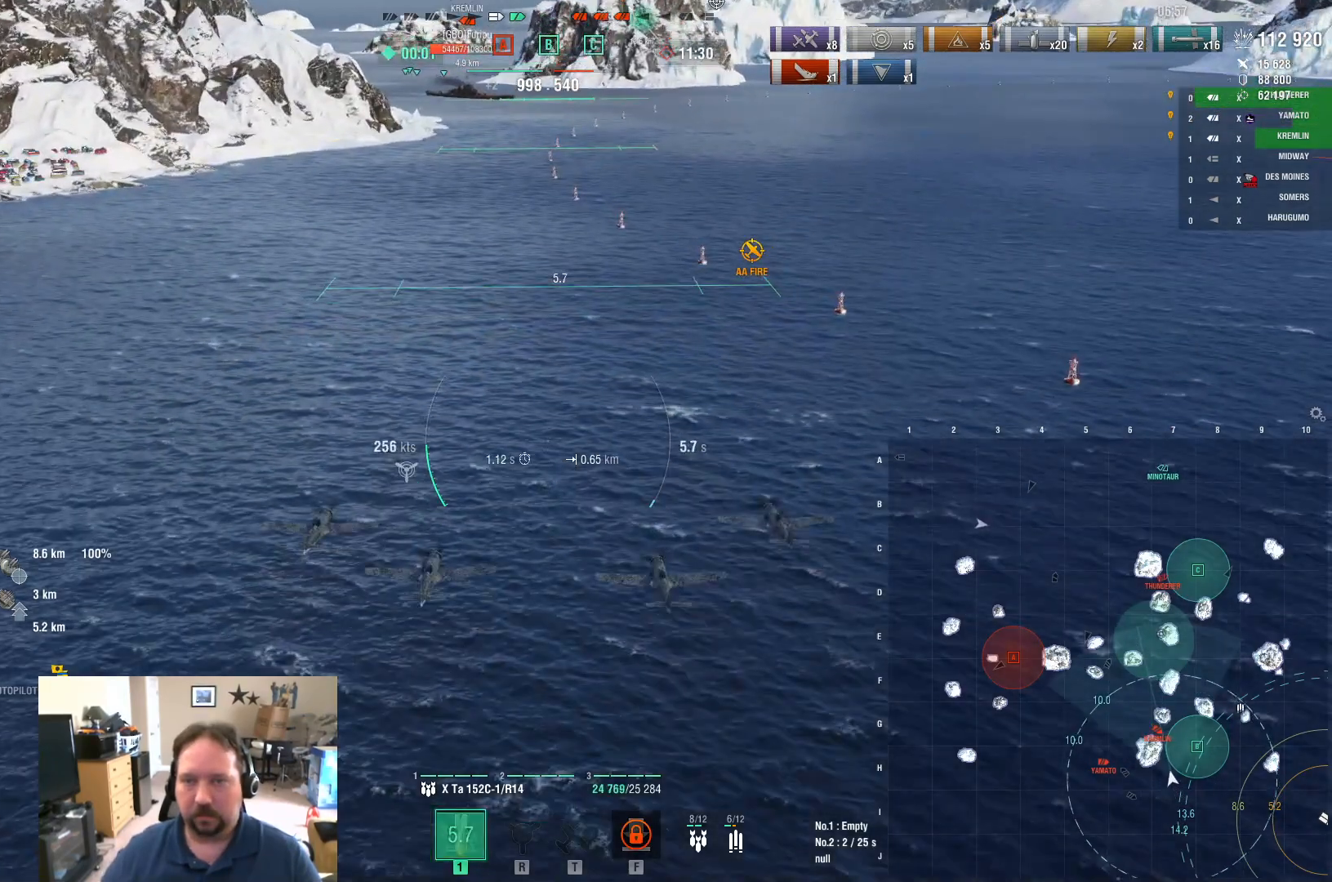
{"keys": [], "mouse": [], "mouse_move": "still", "events": []}
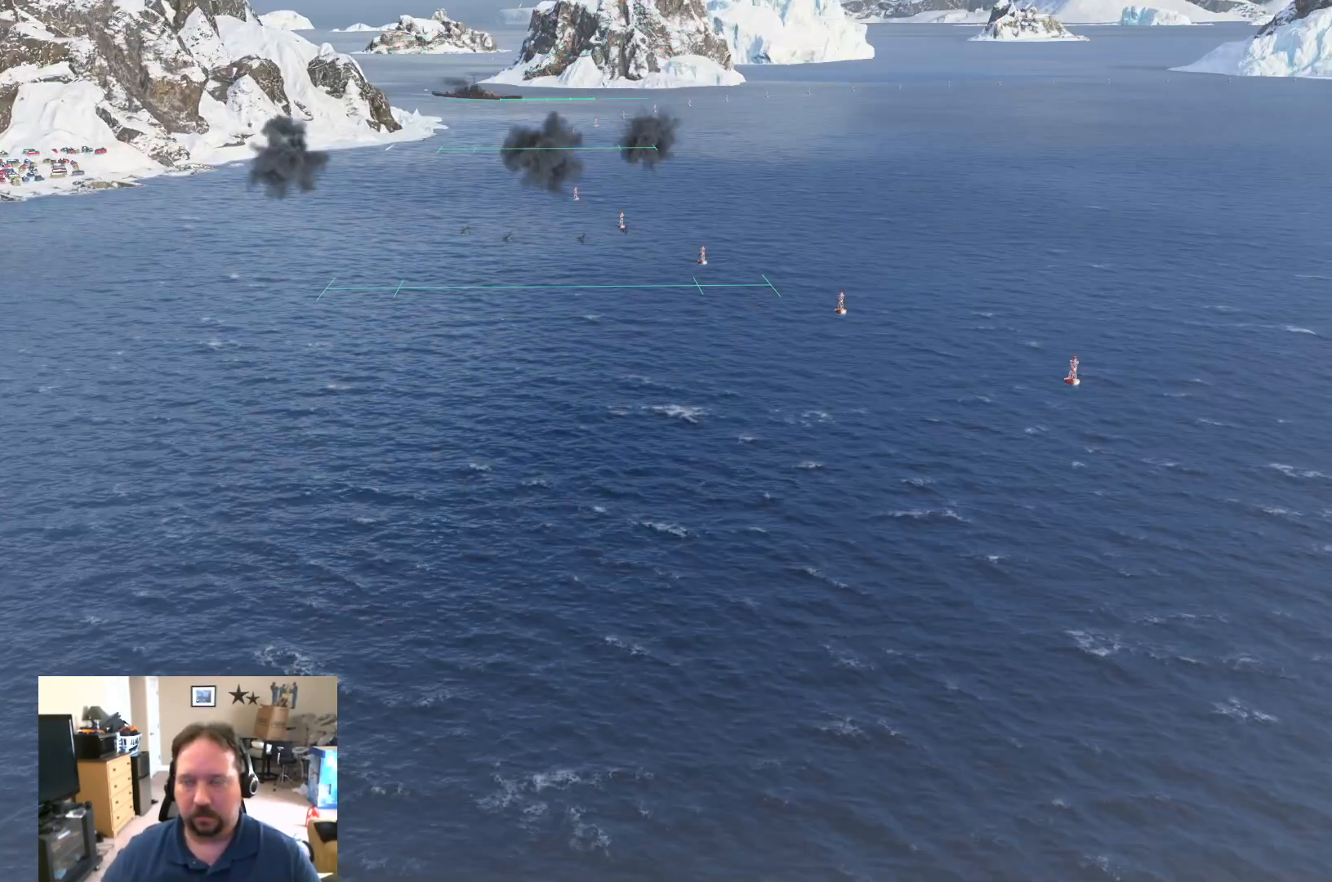
{"keys": [], "mouse": [], "mouse_move": "still", "events": []}
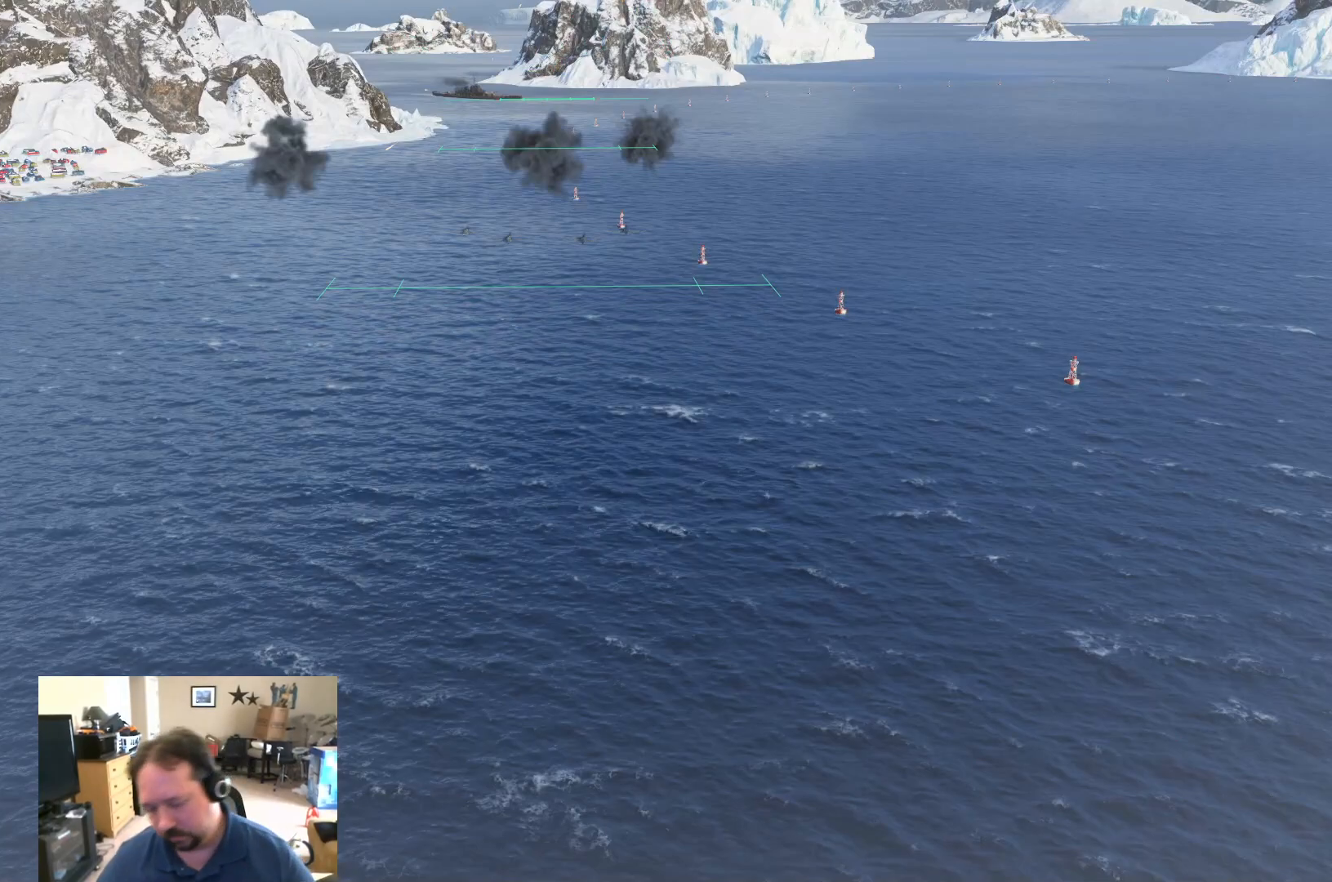
{"keys": [], "mouse": [], "mouse_move": "still", "events": []}
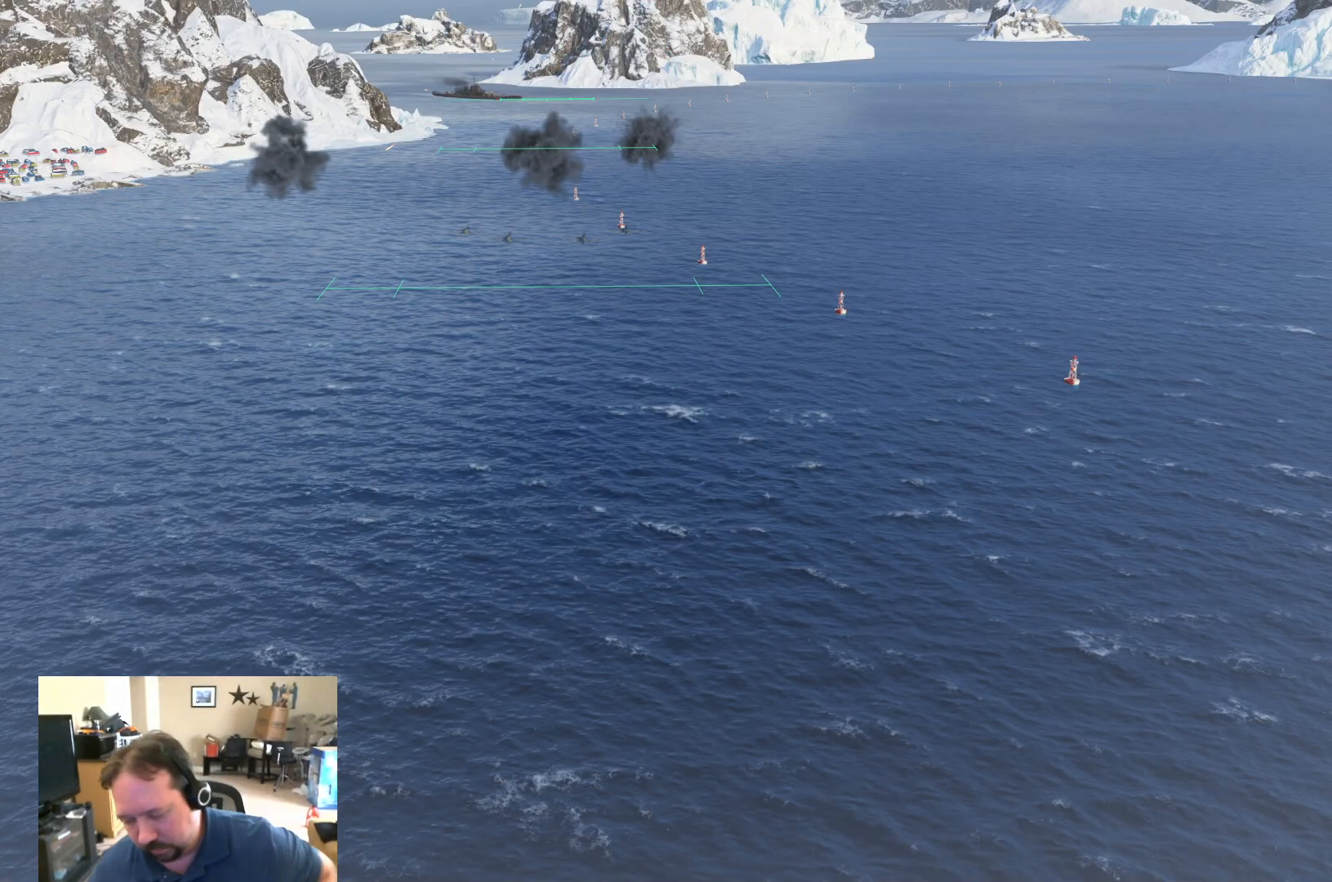
{"keys": [], "mouse": [], "mouse_move": "still", "events": []}
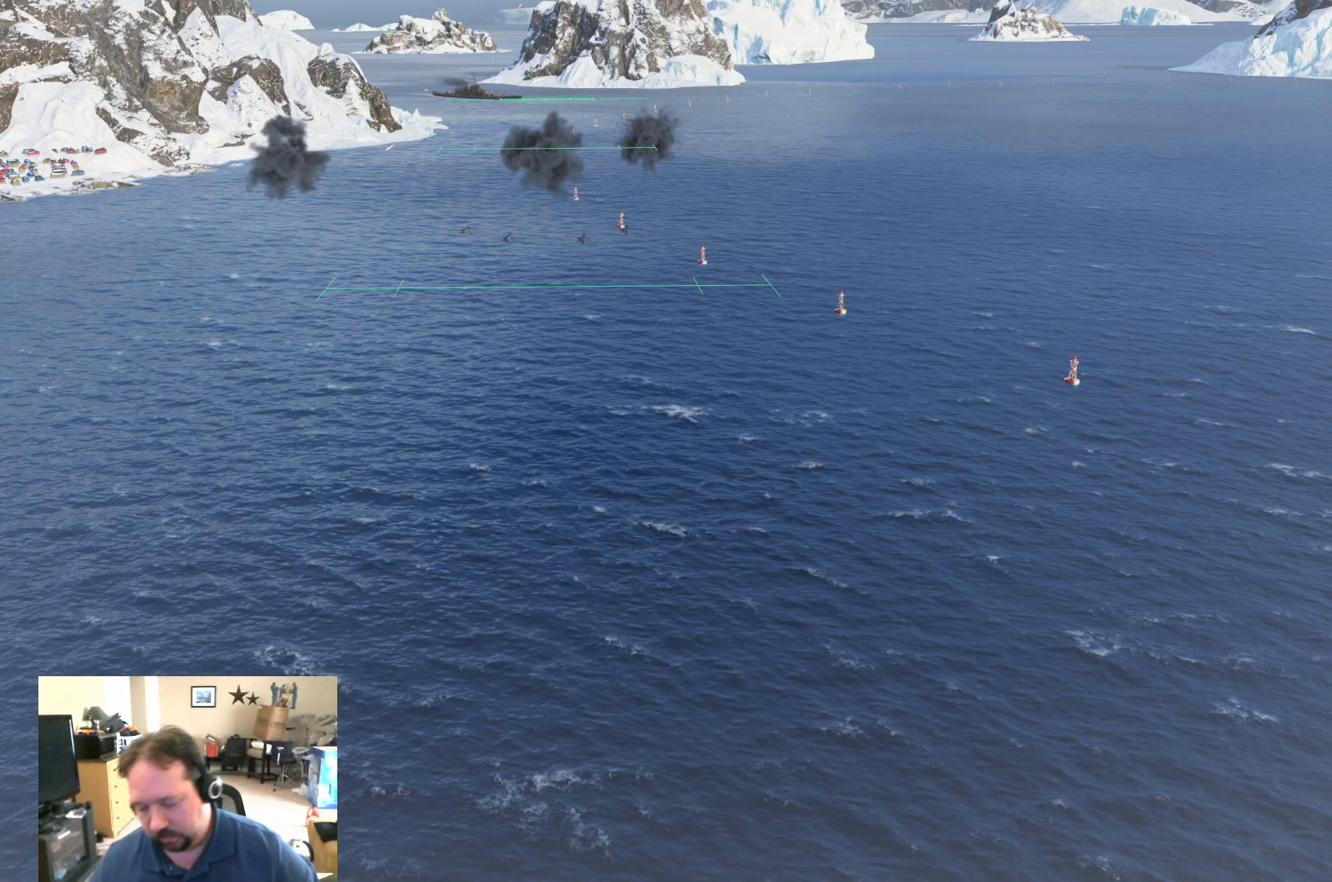
{"keys": [], "mouse": [], "mouse_move": "still", "events": []}
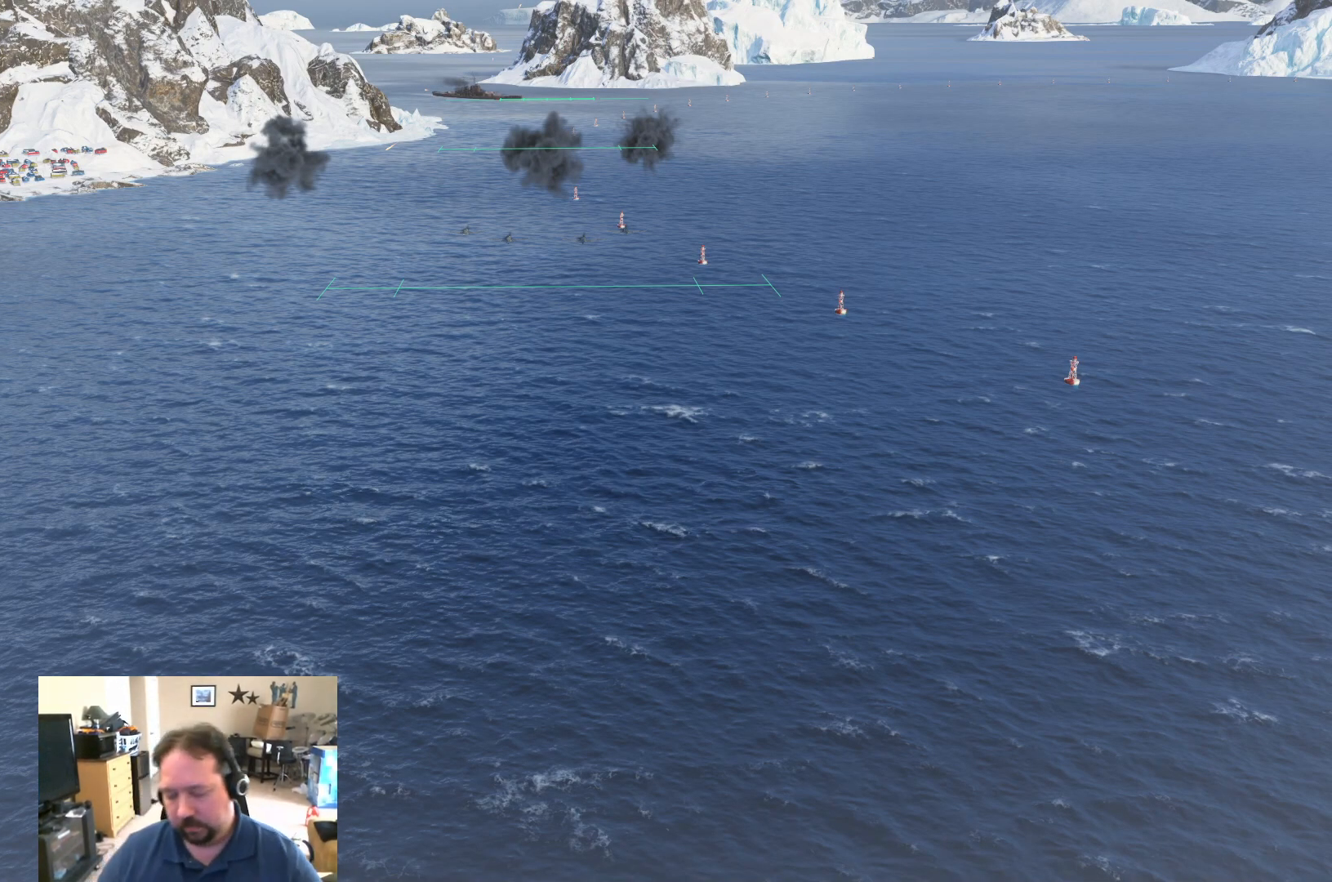
{"keys": [], "mouse": [], "mouse_move": "still", "events": []}
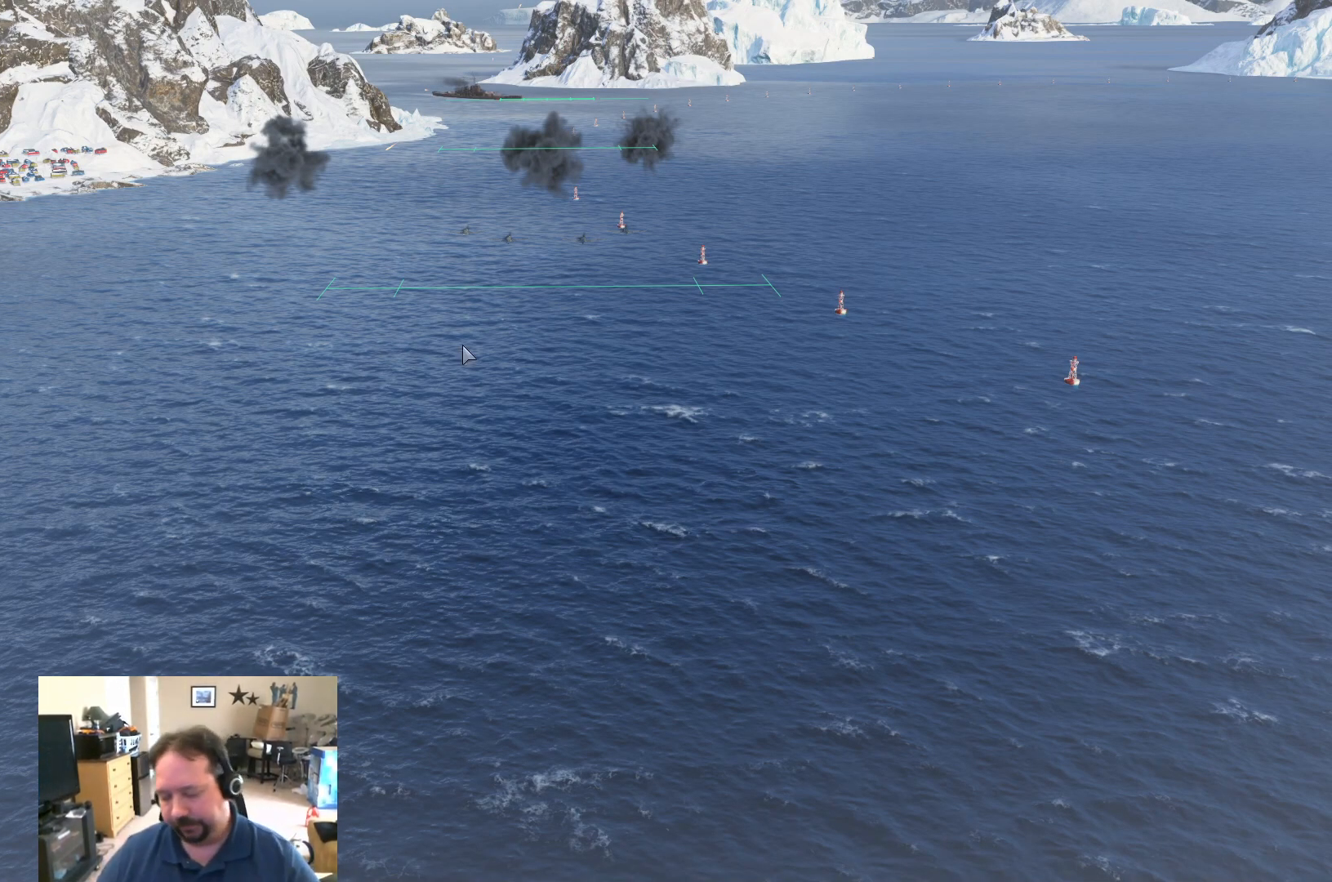
{"keys": [], "mouse": [], "mouse_move": "still", "events": []}
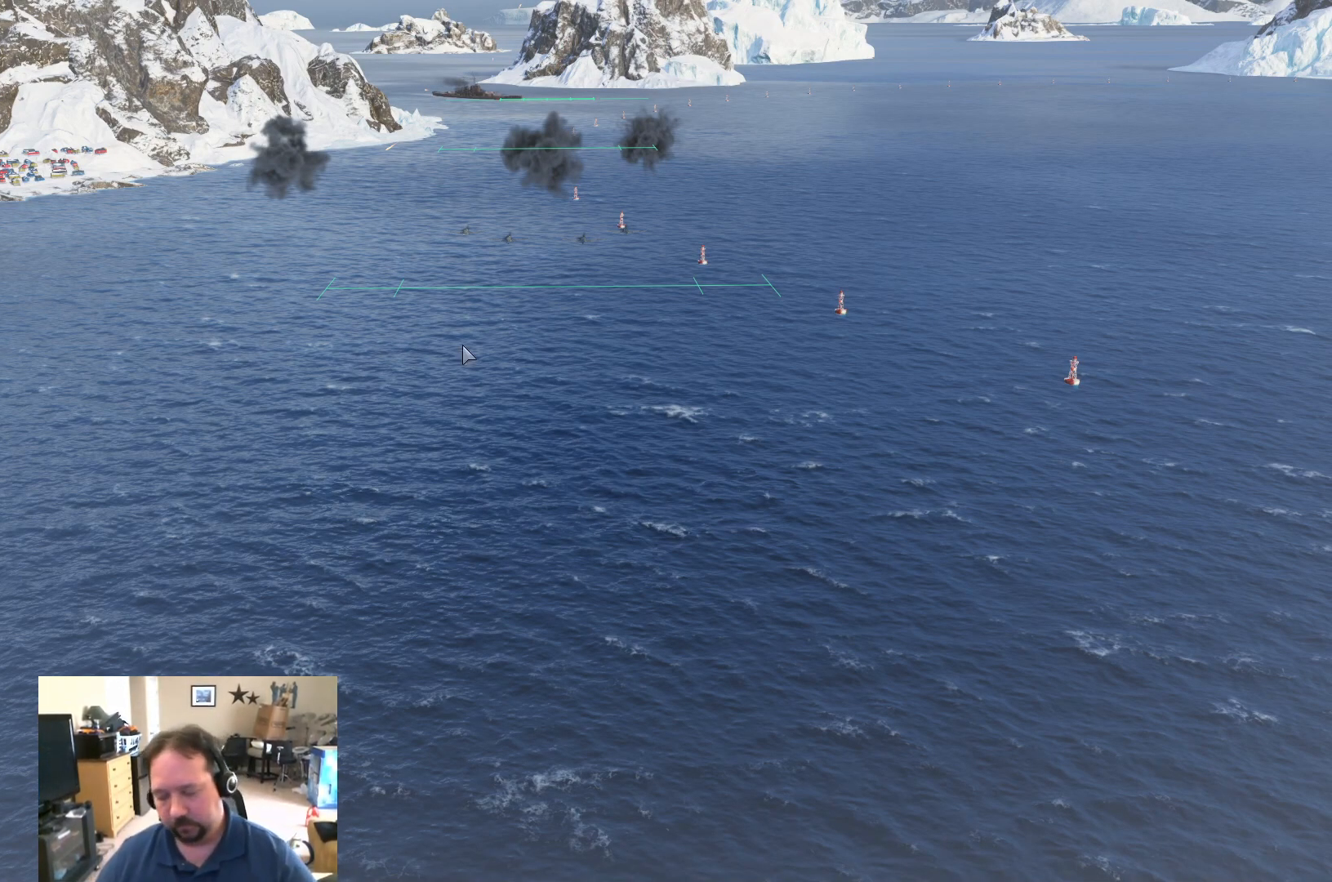
{"keys": [], "mouse": [], "mouse_move": "still", "events": []}
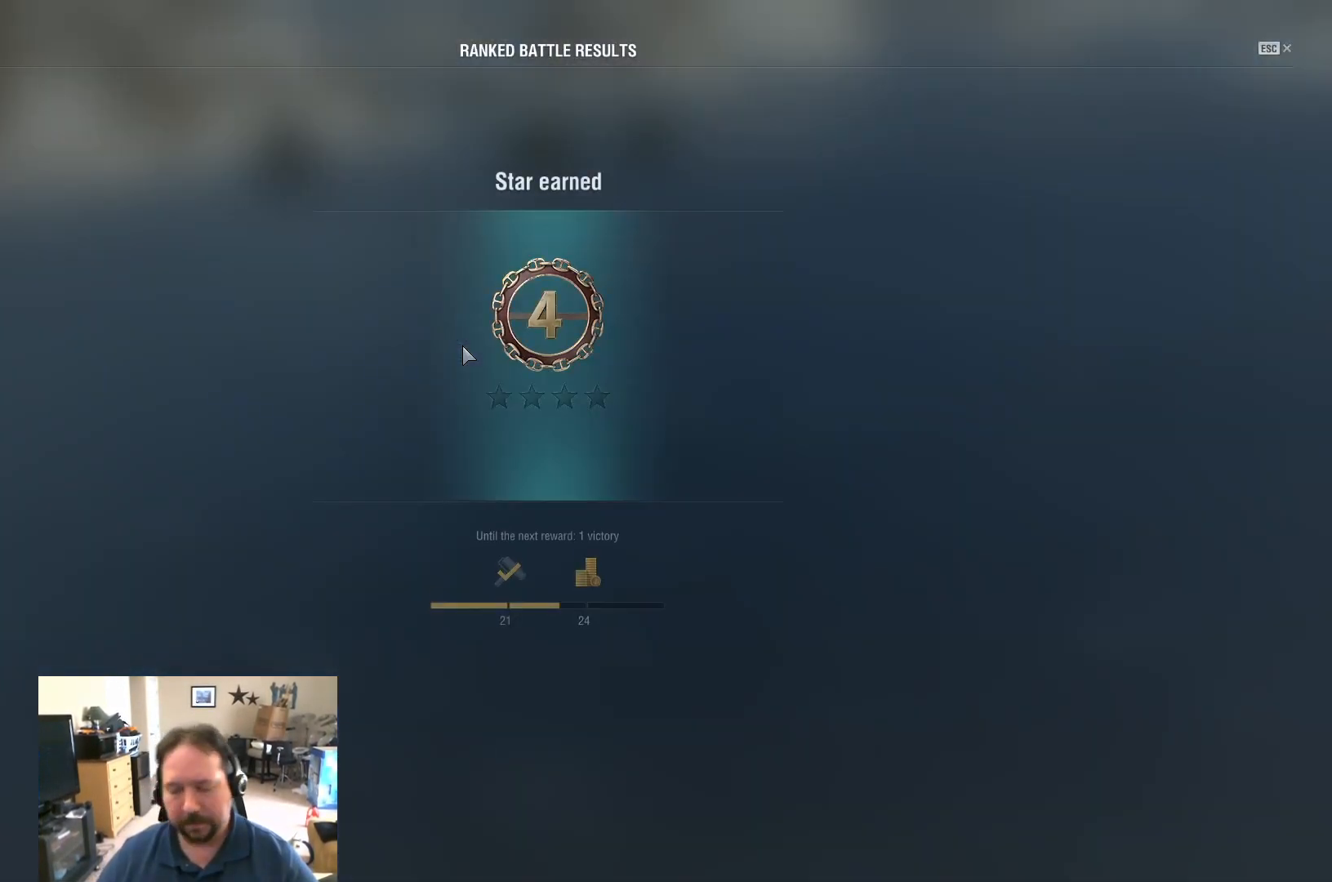
{"keys": [], "mouse": [], "mouse_move": "still", "events": []}
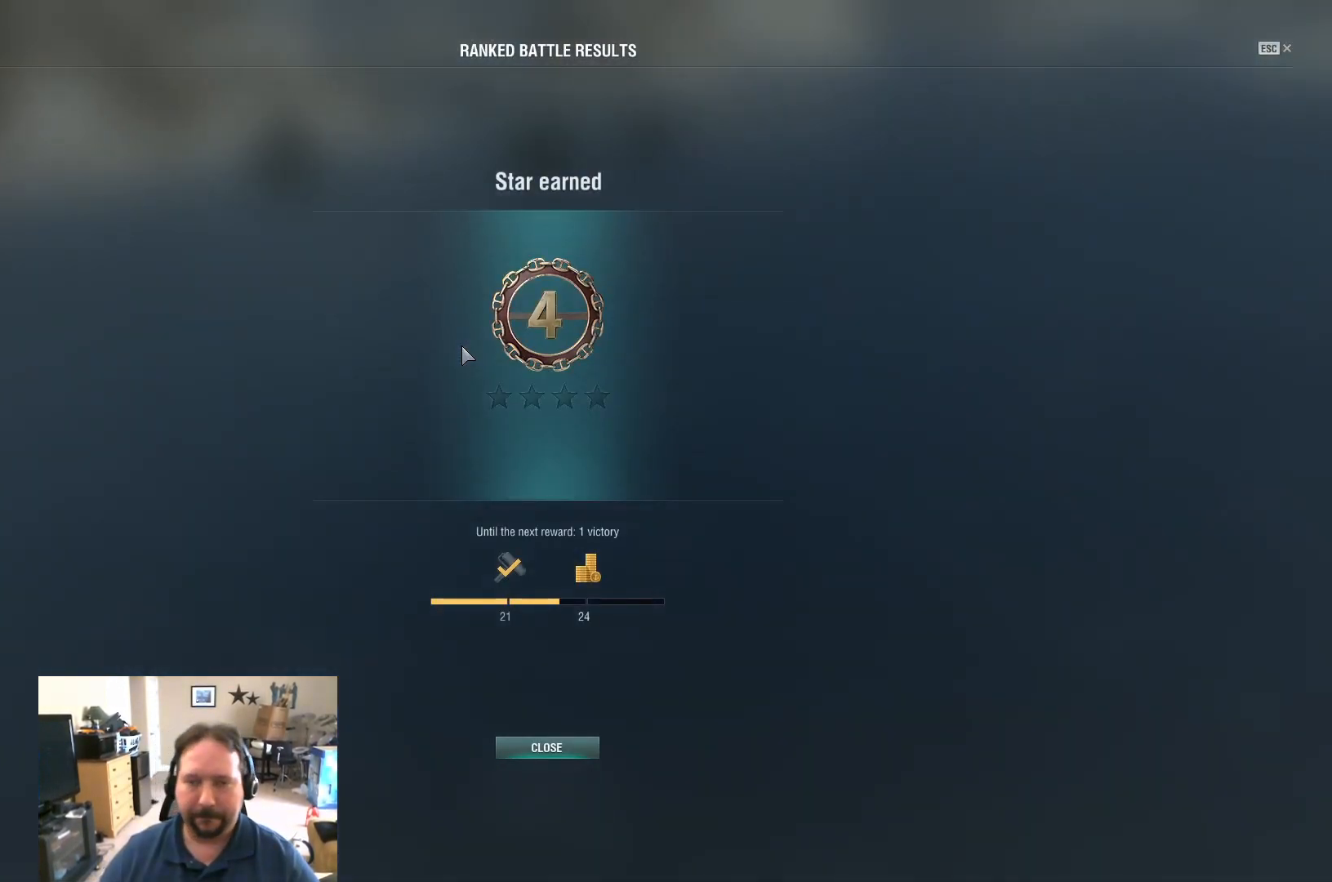
{"keys": [], "mouse": [], "mouse_move": "down", "events": []}